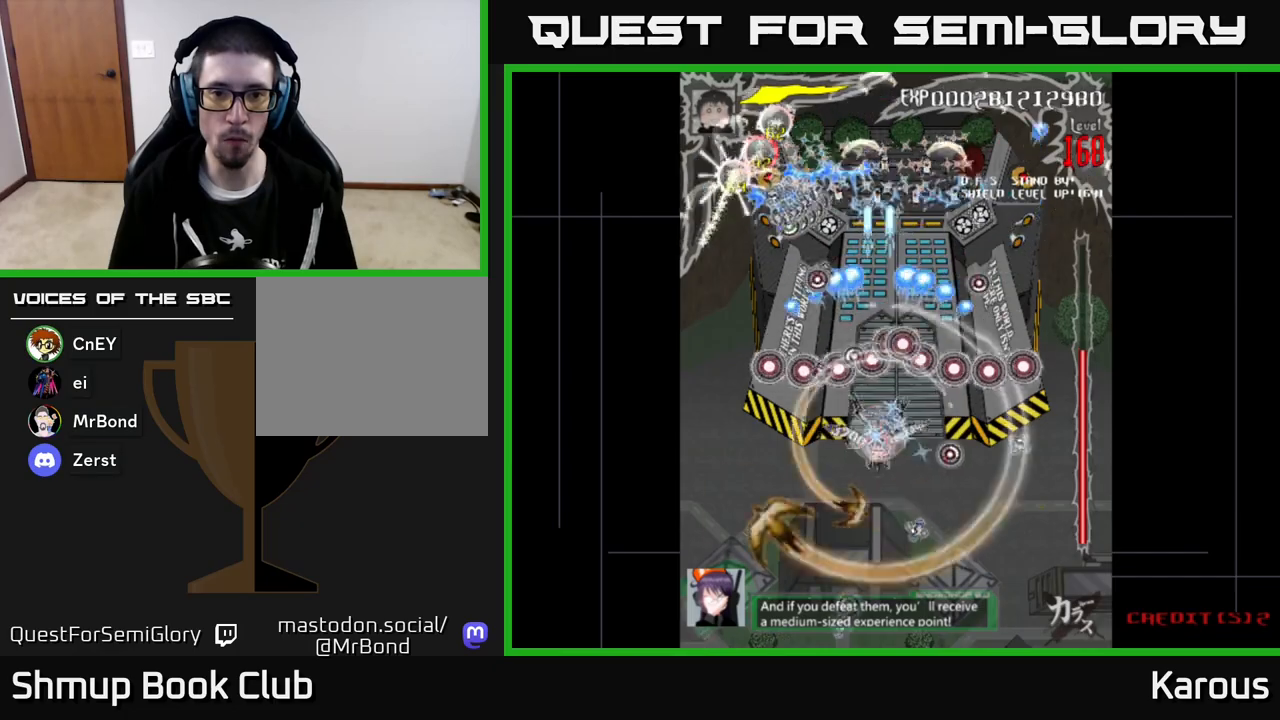
Gameplay with a controller (Xbox layout); each line is a JSON object with the inputs held at the frame after it. "events" lists button and stick changes between this image and that frame as [ms after this image, input, new state], when the widget could be followed in between. Not read: right_stick.
{"buttons": ["B", "DPAD_UP"], "left_stick": "center", "events": [[17, "DPAD_DOWN", "up"], [50, "DPAD_UP", "down"], [67, "X", "up"], [150, "B", "down"]]}
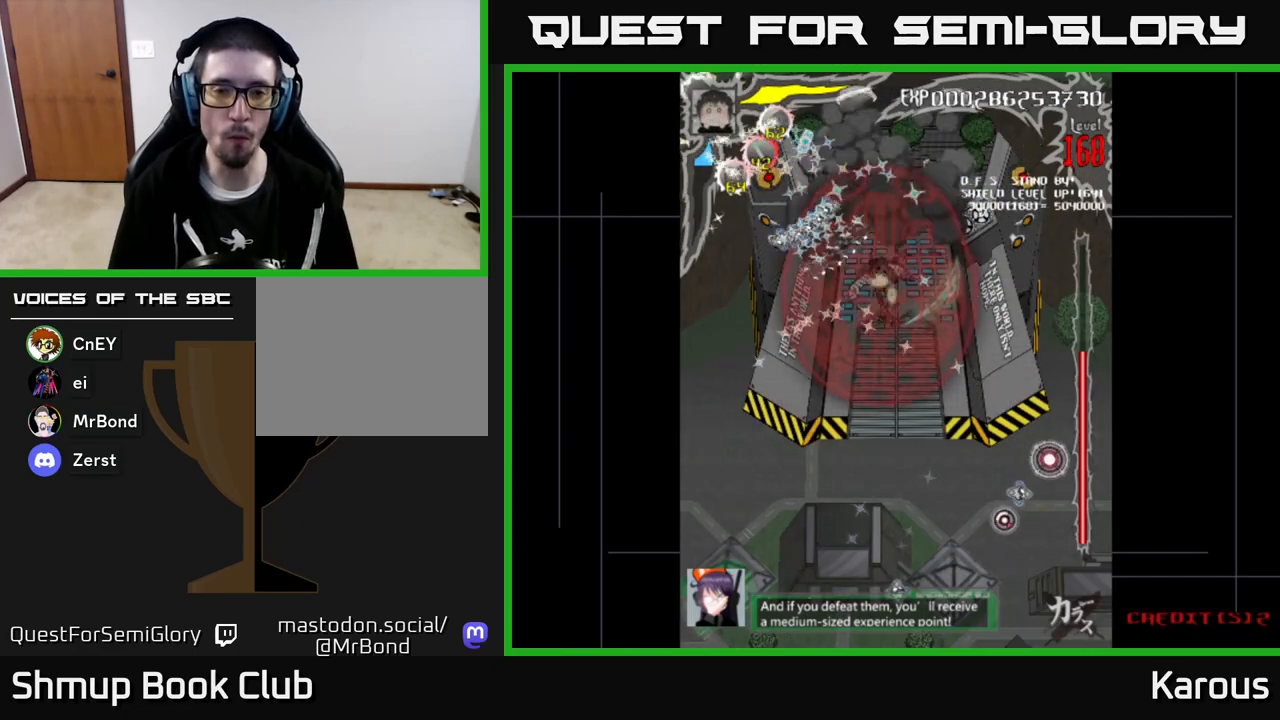
{"buttons": ["B", "DPAD_DOWN"], "left_stick": "center", "events": [[300, "DPAD_UP", "up"], [450, "DPAD_DOWN", "down"]]}
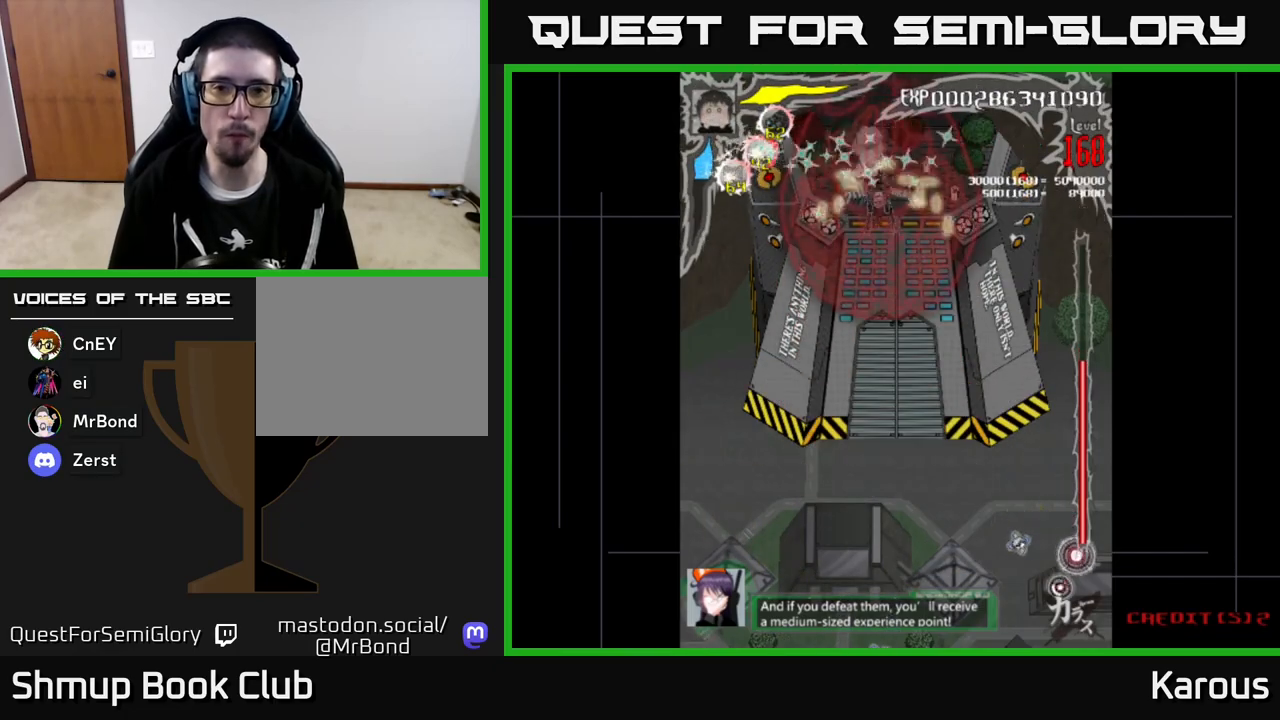
{"buttons": ["B", "DPAD_RIGHT"], "left_stick": "center", "events": [[33, "DPAD_LEFT", "down"], [67, "DPAD_DOWN", "up"], [67, "DPAD_LEFT", "up"], [267, "DPAD_LEFT", "down"], [433, "DPAD_LEFT", "up"], [467, "DPAD_RIGHT", "down"]]}
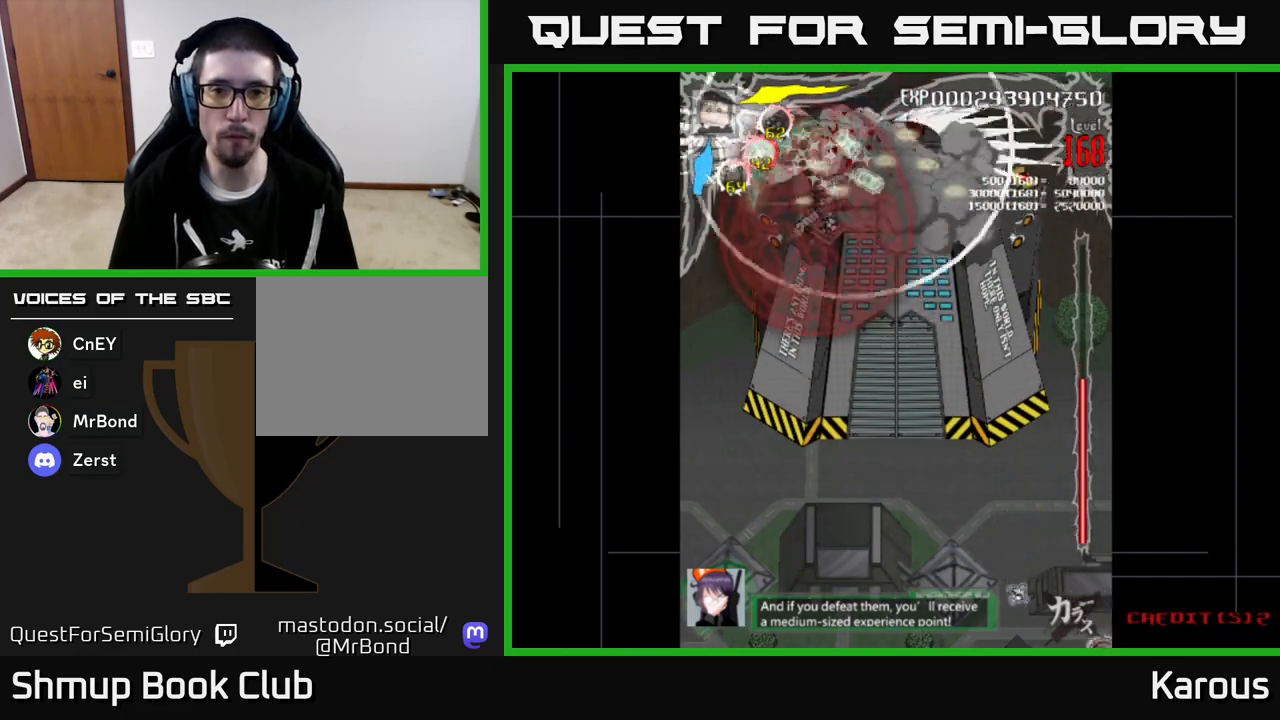
{"buttons": ["B", "DPAD_LEFT"], "left_stick": "center", "events": [[467, "DPAD_RIGHT", "up"], [500, "DPAD_LEFT", "down"]]}
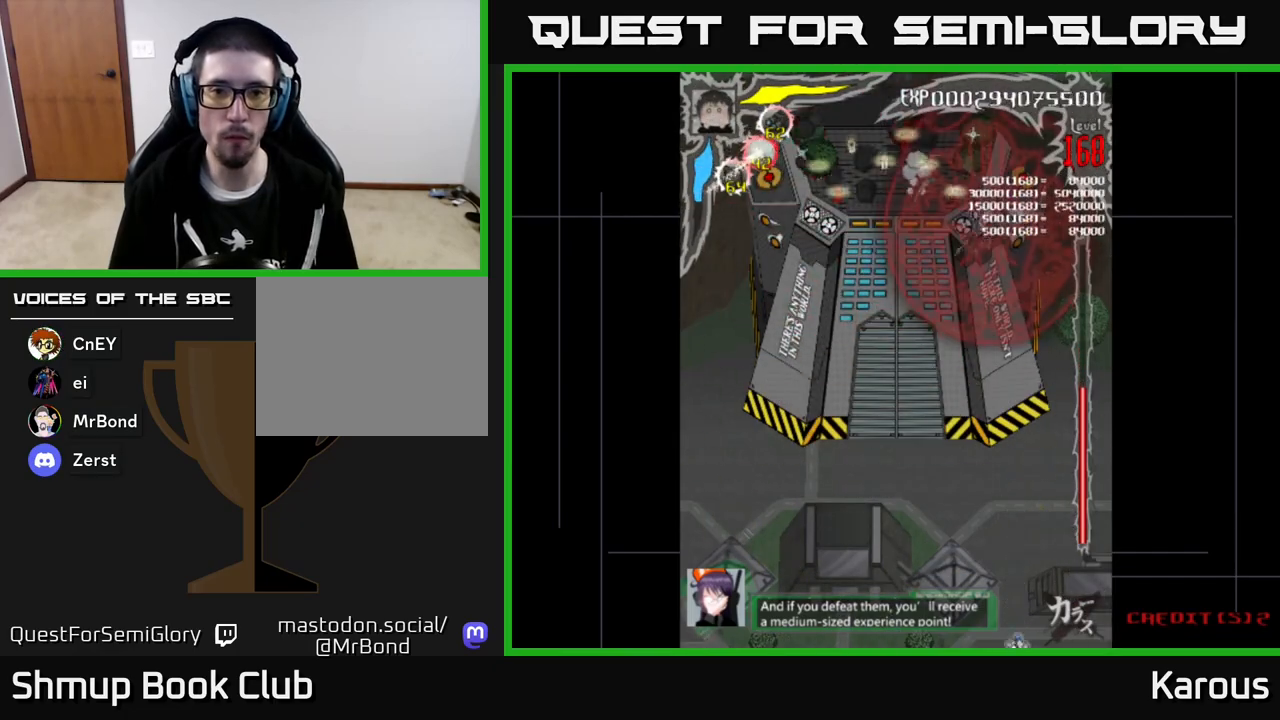
{"buttons": ["B", "DPAD_RIGHT"], "left_stick": "center", "events": [[450, "DPAD_LEFT", "up"], [483, "DPAD_RIGHT", "down"]]}
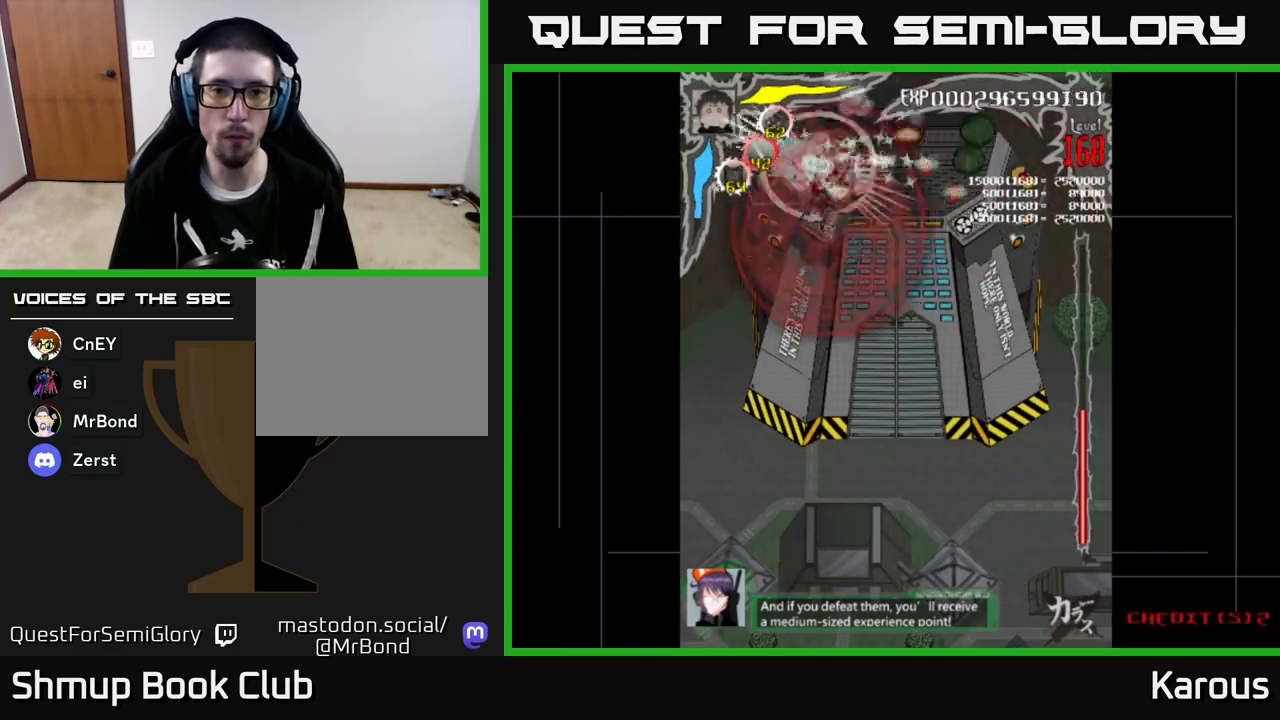
{"buttons": ["B"], "left_stick": "center", "events": [[233, "DPAD_RIGHT", "up"], [300, "DPAD_LEFT", "down"], [333, "DPAD_LEFT", "up"]]}
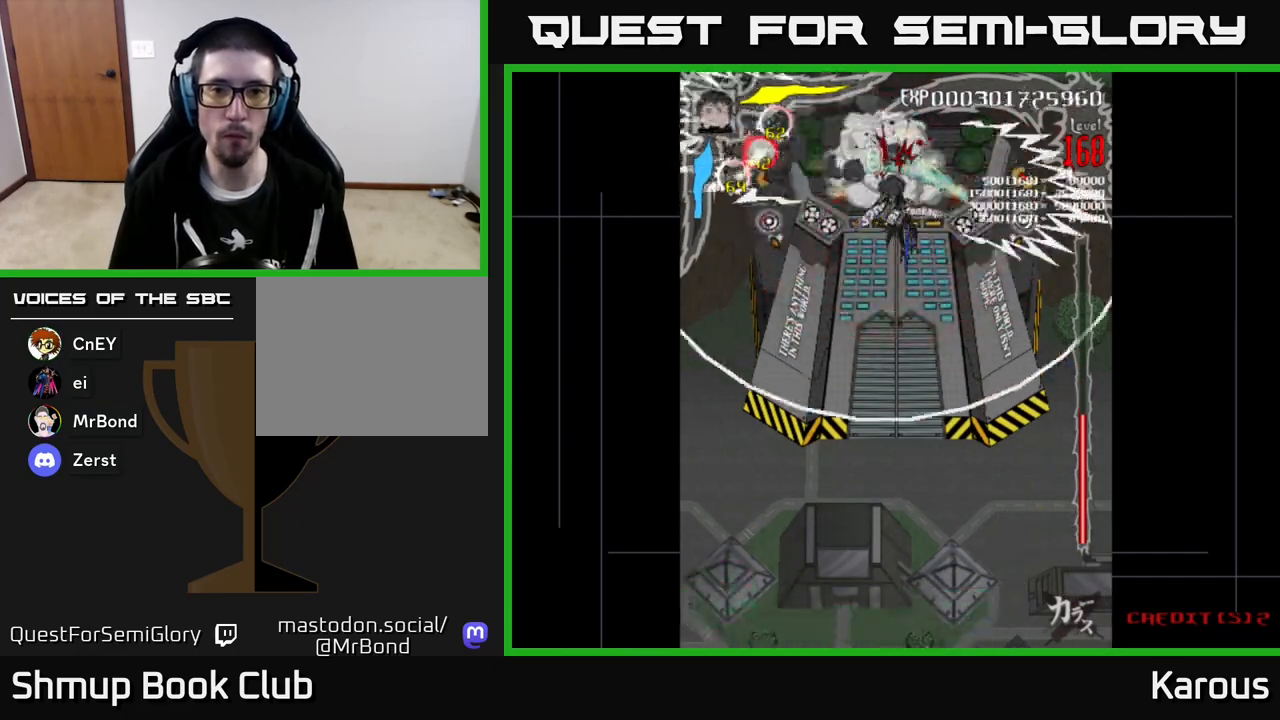
{"buttons": ["A", "DPAD_DOWN"], "left_stick": "center", "events": [[117, "DPAD_DOWN", "down"], [150, "A", "down"], [150, "B", "up"]]}
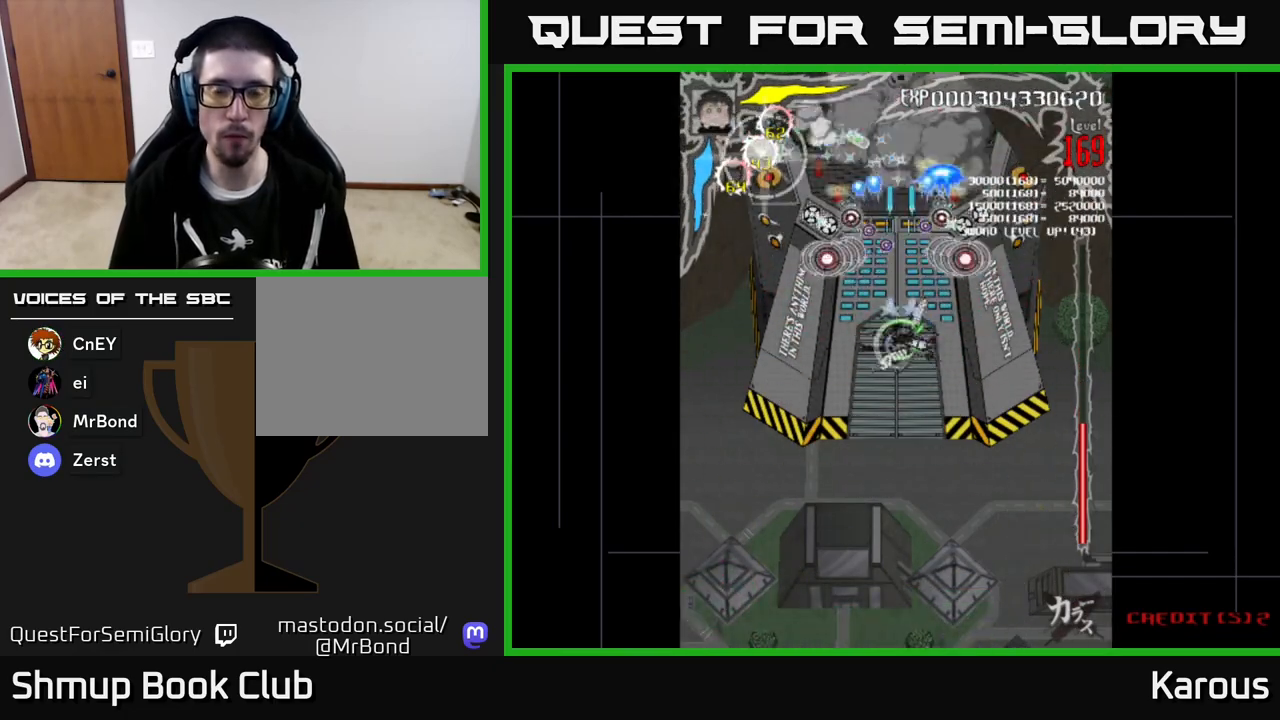
{"buttons": ["A", "DPAD_DOWN"], "left_stick": "center", "events": []}
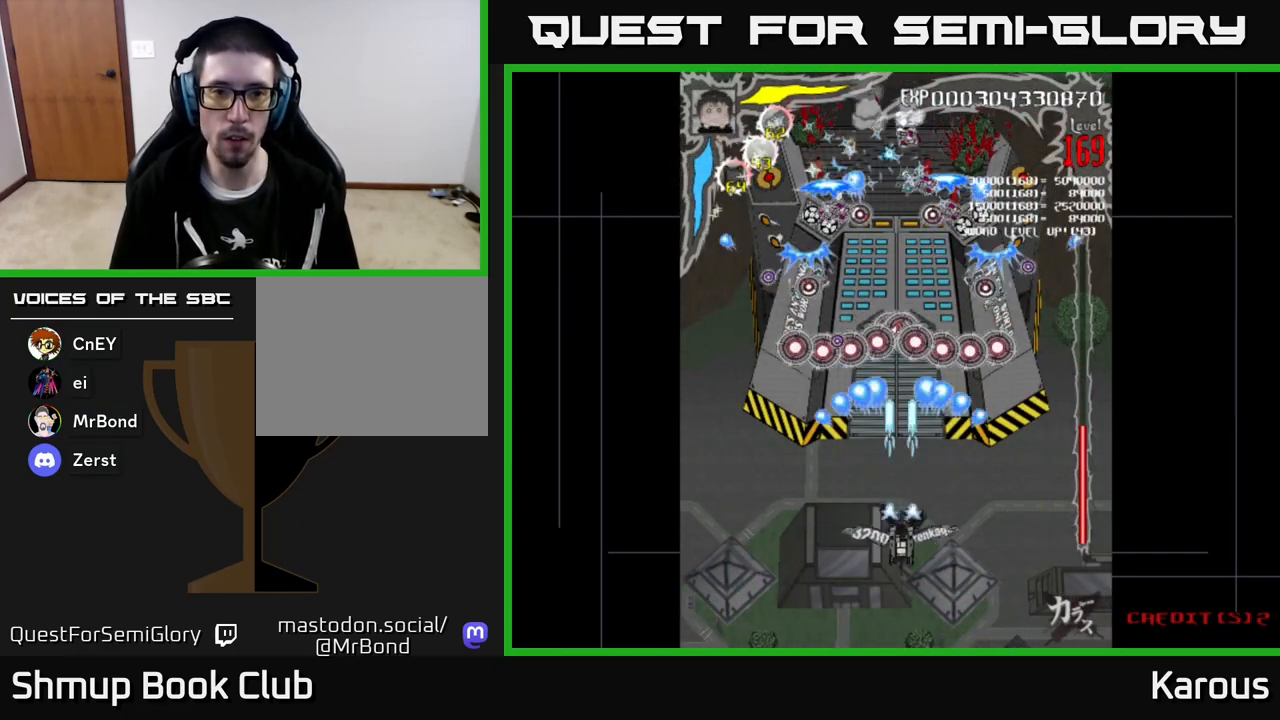
{"buttons": [], "left_stick": "center", "events": [[100, "A", "up"], [467, "DPAD_DOWN", "up"]]}
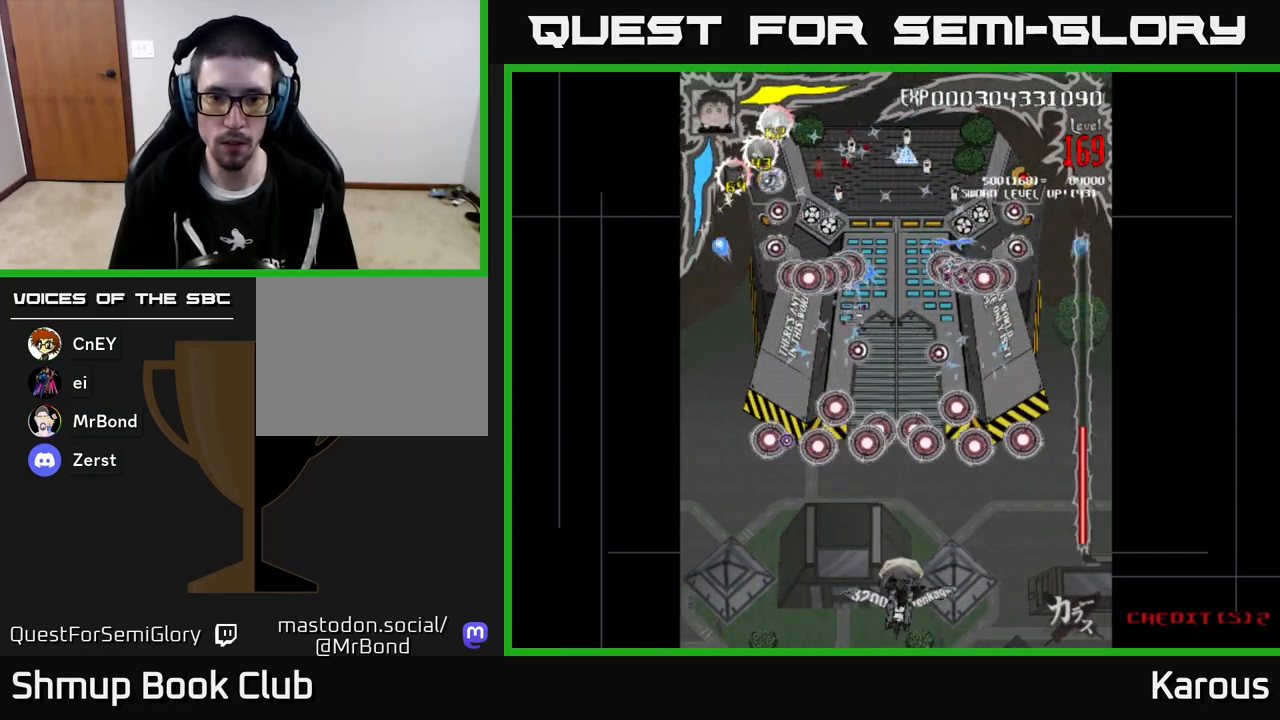
{"buttons": ["DPAD_UP"], "left_stick": "center", "events": [[350, "DPAD_UP", "down"]]}
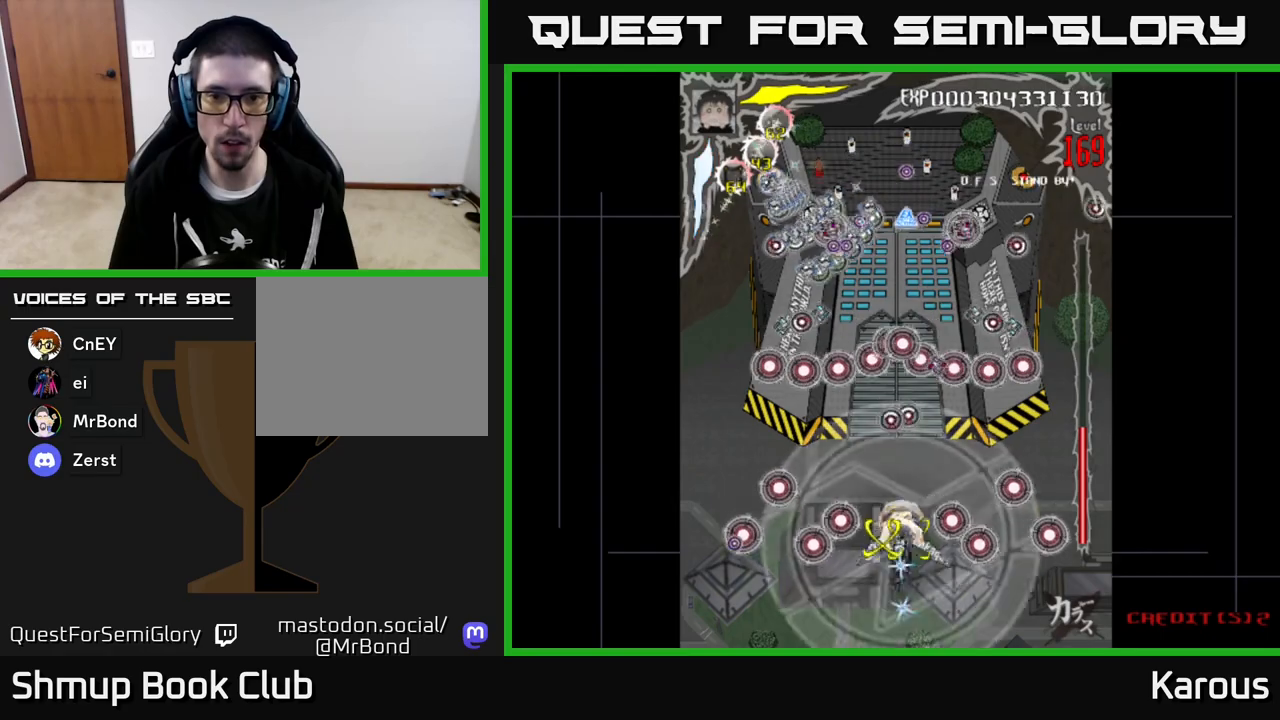
{"buttons": ["X"], "left_stick": "center", "events": [[467, "DPAD_UP", "up"], [467, "X", "down"]]}
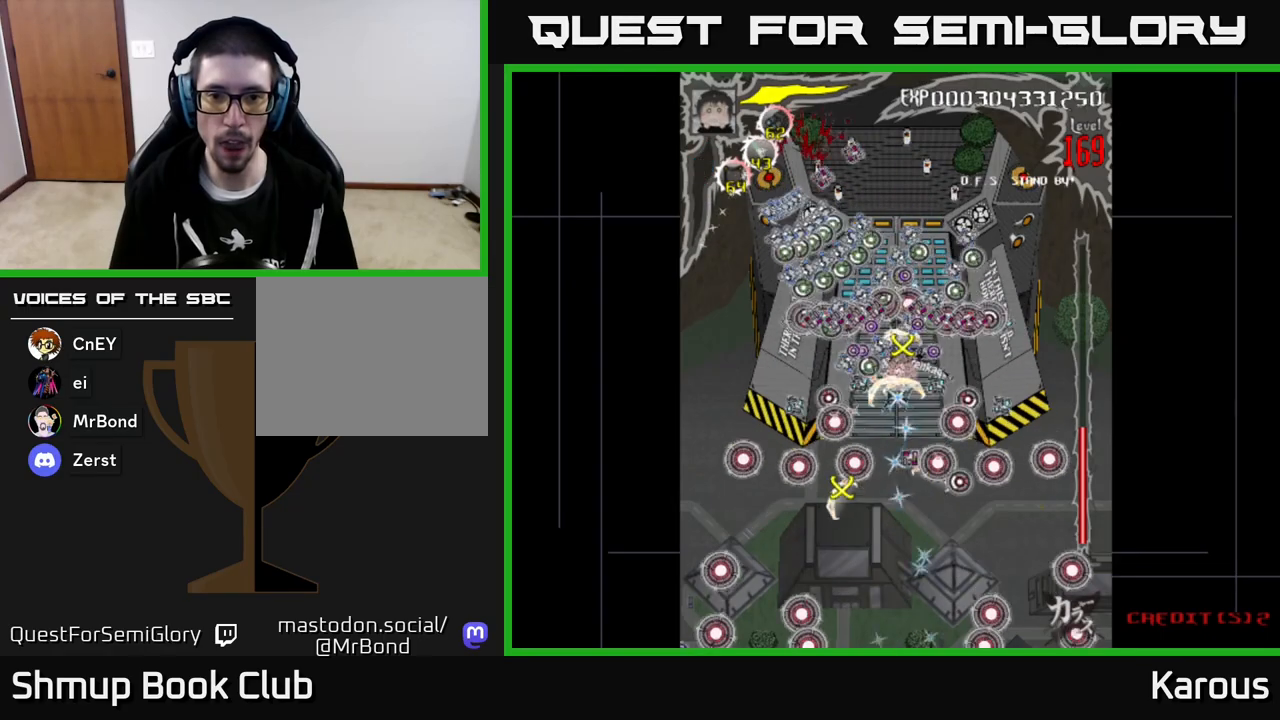
{"buttons": ["B", "DPAD_UP", "DPAD_LEFT"], "left_stick": "center", "events": [[67, "X", "up"], [83, "DPAD_UP", "down"], [133, "B", "down"], [350, "DPAD_LEFT", "down"]]}
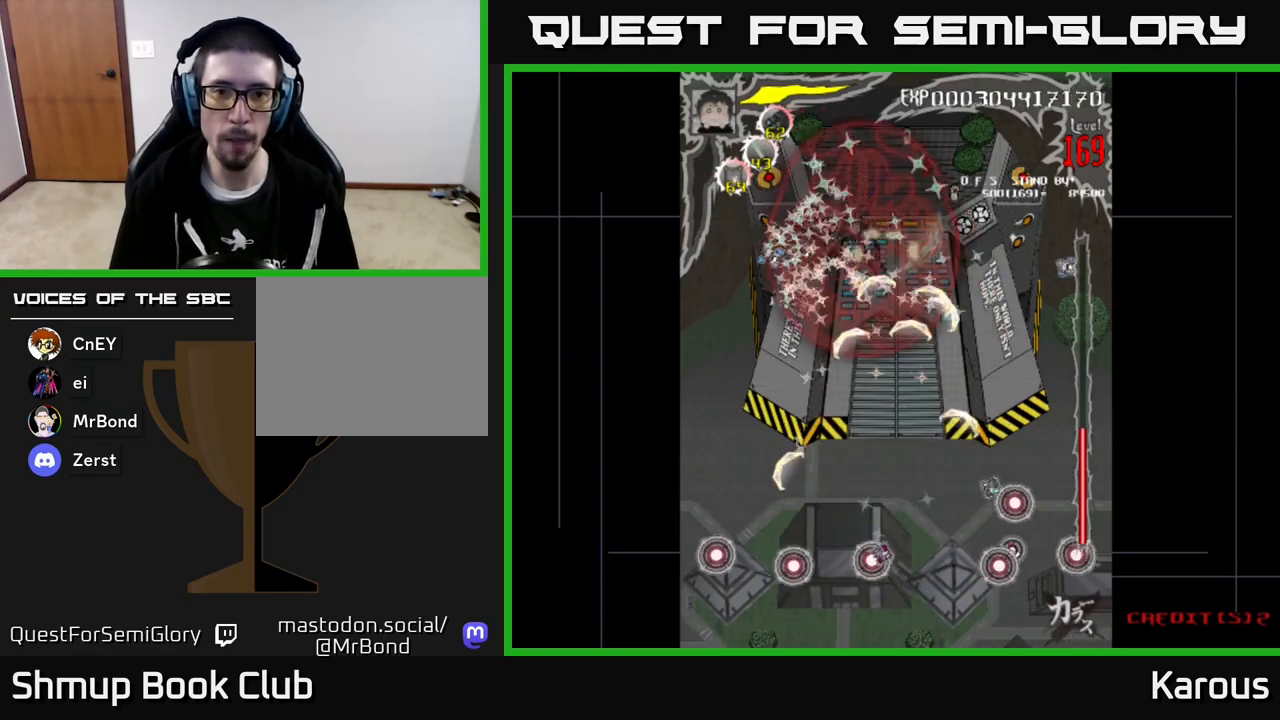
{"buttons": ["B", "DPAD_DOWN", "DPAD_RIGHT"], "left_stick": "center", "events": [[117, "DPAD_LEFT", "up"], [183, "DPAD_RIGHT", "down"], [183, "DPAD_UP", "up"], [433, "DPAD_DOWN", "down"]]}
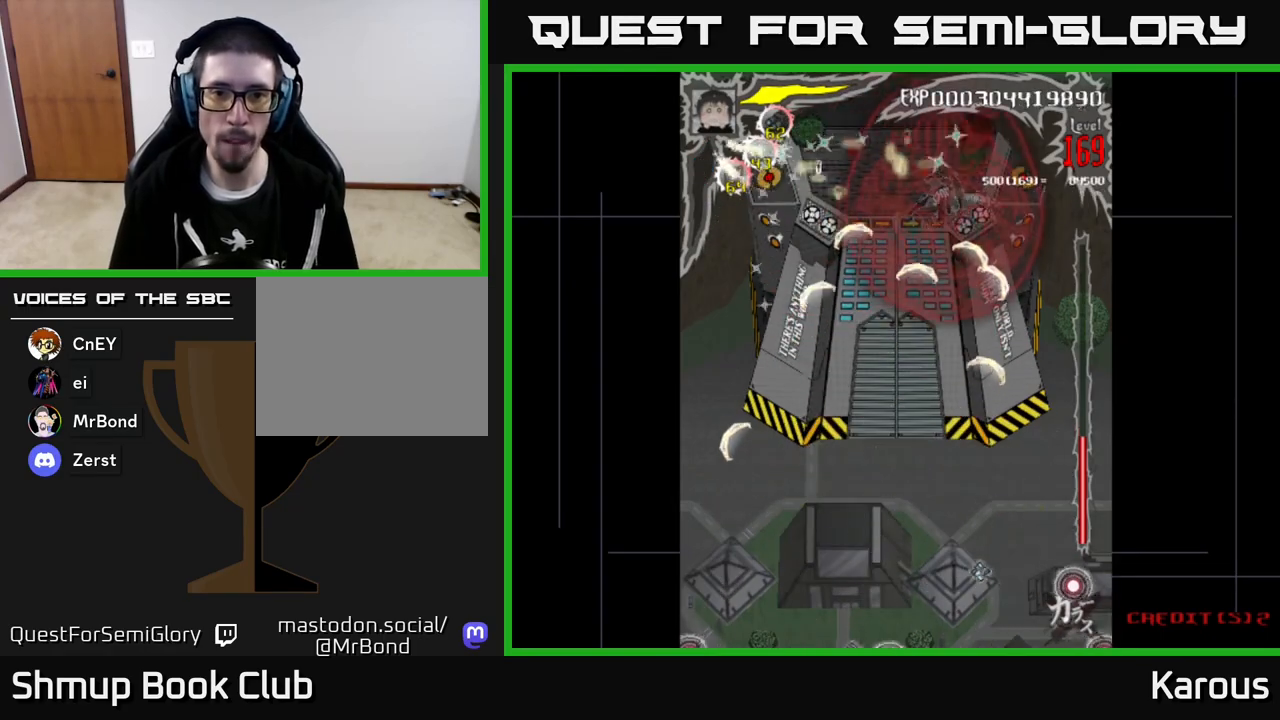
{"buttons": ["B"], "left_stick": "center", "events": [[33, "DPAD_RIGHT", "up"], [83, "DPAD_DOWN", "up"], [83, "DPAD_LEFT", "down"], [133, "DPAD_UP", "down"], [250, "DPAD_UP", "up"], [483, "DPAD_LEFT", "up"]]}
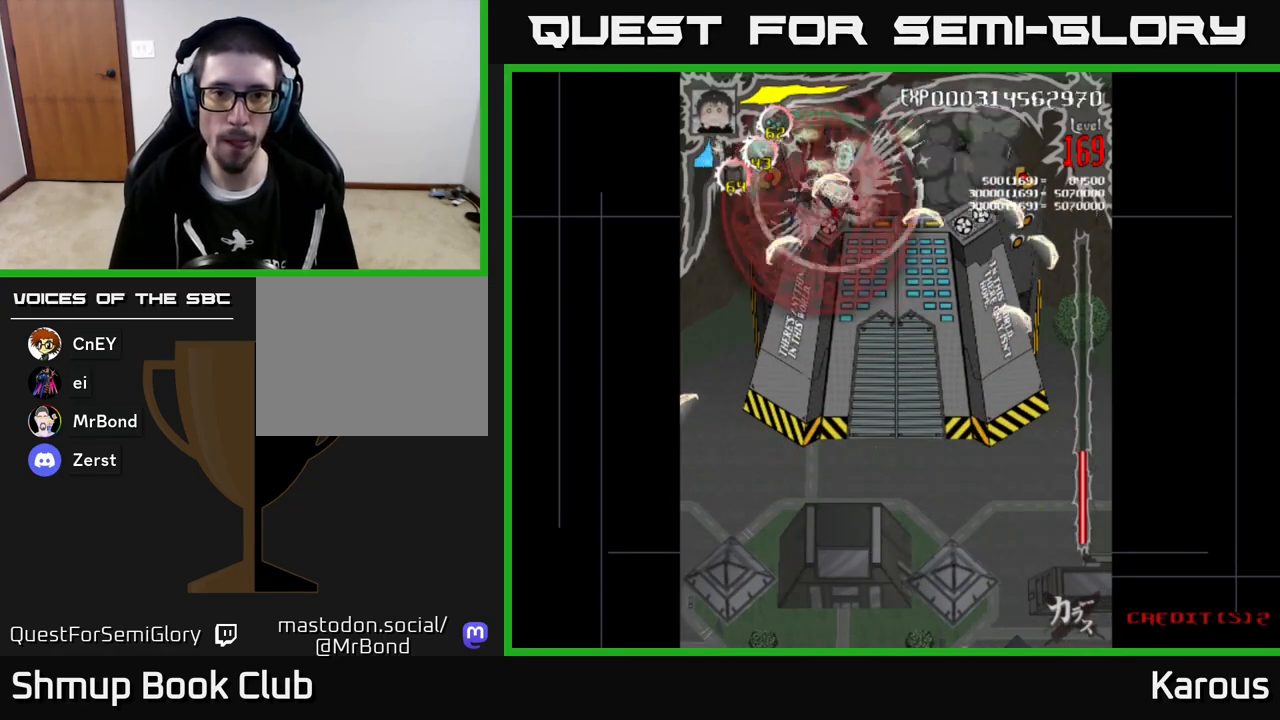
{"buttons": ["B"], "left_stick": "center", "events": [[33, "DPAD_RIGHT", "down"], [500, "DPAD_RIGHT", "up"]]}
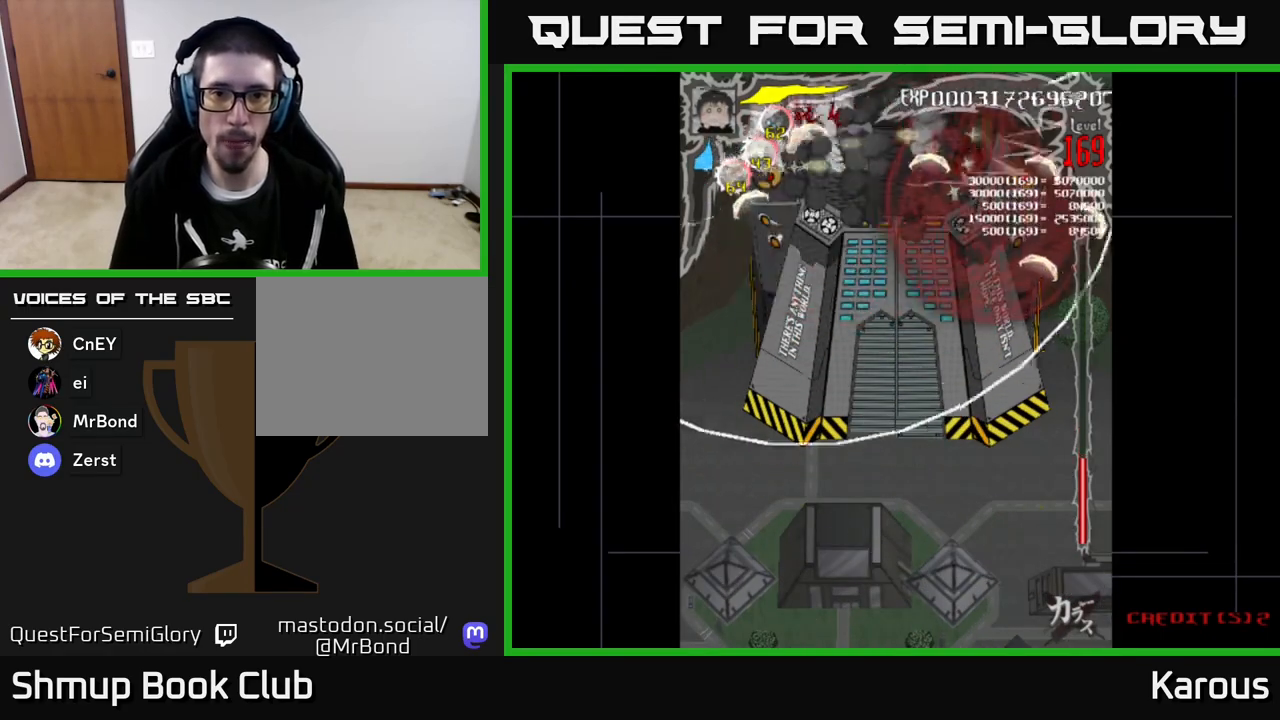
{"buttons": ["B", "DPAD_RIGHT"], "left_stick": "center", "events": [[33, "DPAD_LEFT", "down"], [467, "DPAD_LEFT", "up"], [483, "DPAD_RIGHT", "down"]]}
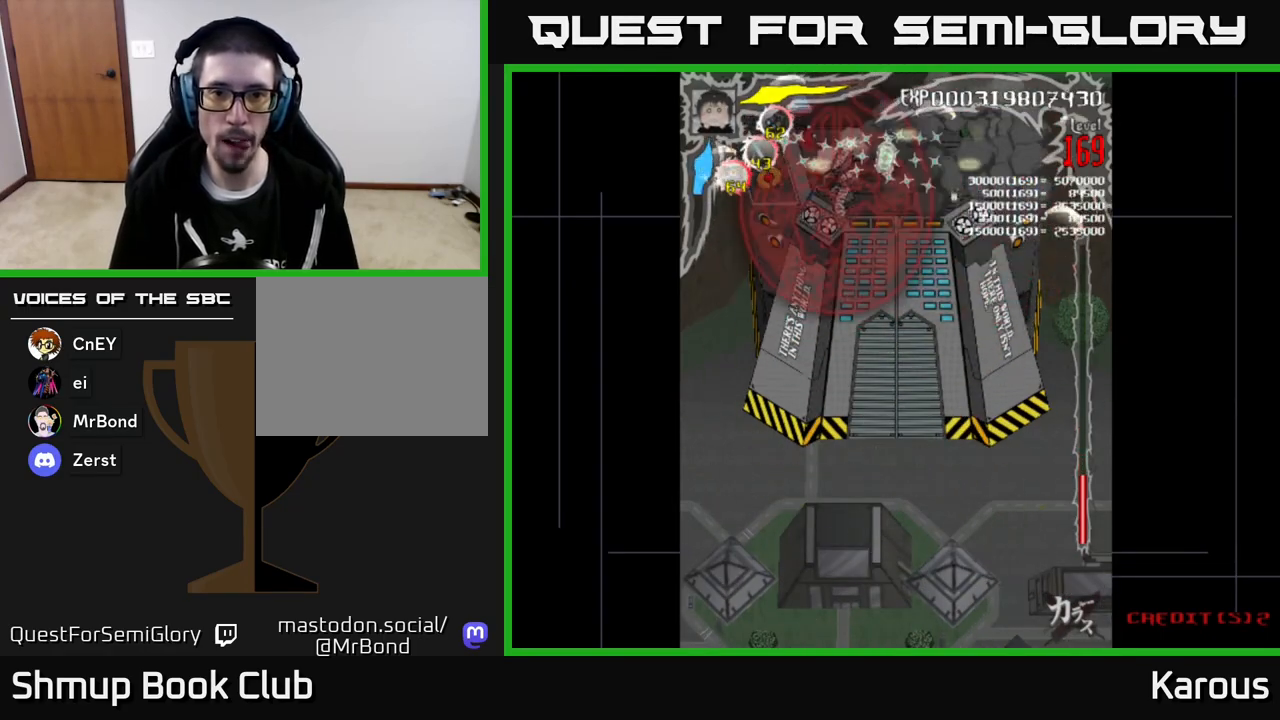
{"buttons": ["A", "DPAD_DOWN", "DPAD_RIGHT"], "left_stick": "center", "events": [[233, "DPAD_DOWN", "down"], [267, "DPAD_RIGHT", "up"], [300, "DPAD_LEFT", "down"], [400, "A", "down"], [400, "DPAD_LEFT", "up"], [417, "B", "up"], [483, "DPAD_RIGHT", "down"]]}
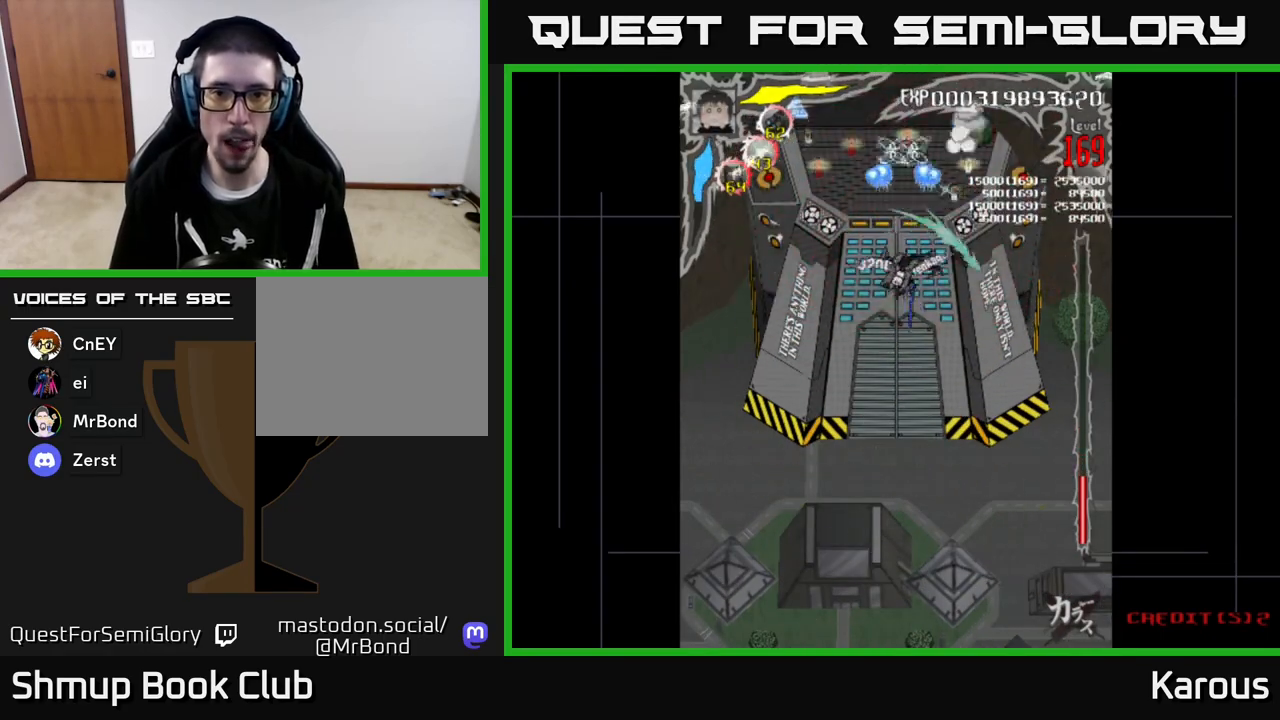
{"buttons": ["A", "DPAD_DOWN"], "left_stick": "center", "events": [[50, "DPAD_RIGHT", "up"], [233, "DPAD_LEFT", "down"], [250, "DPAD_DOWN", "up"], [350, "DPAD_DOWN", "down"], [350, "DPAD_LEFT", "up"]]}
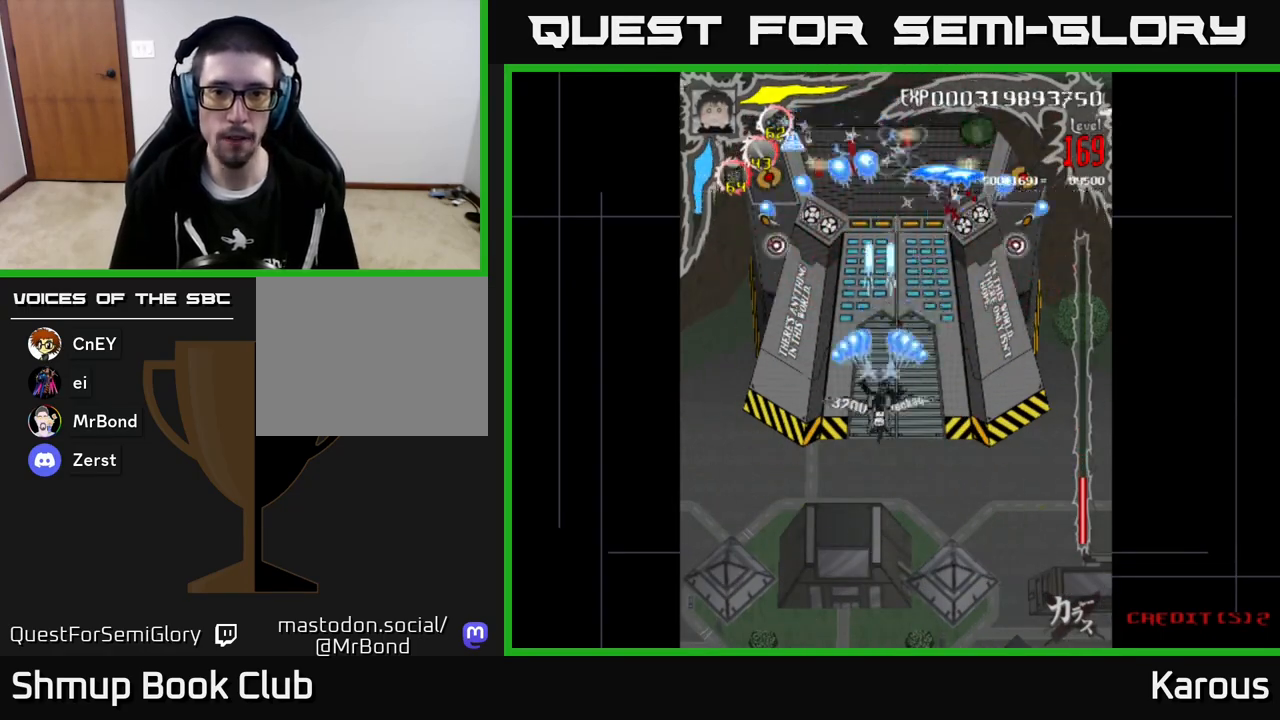
{"buttons": ["DPAD_DOWN"], "left_stick": "center", "events": [[367, "A", "up"]]}
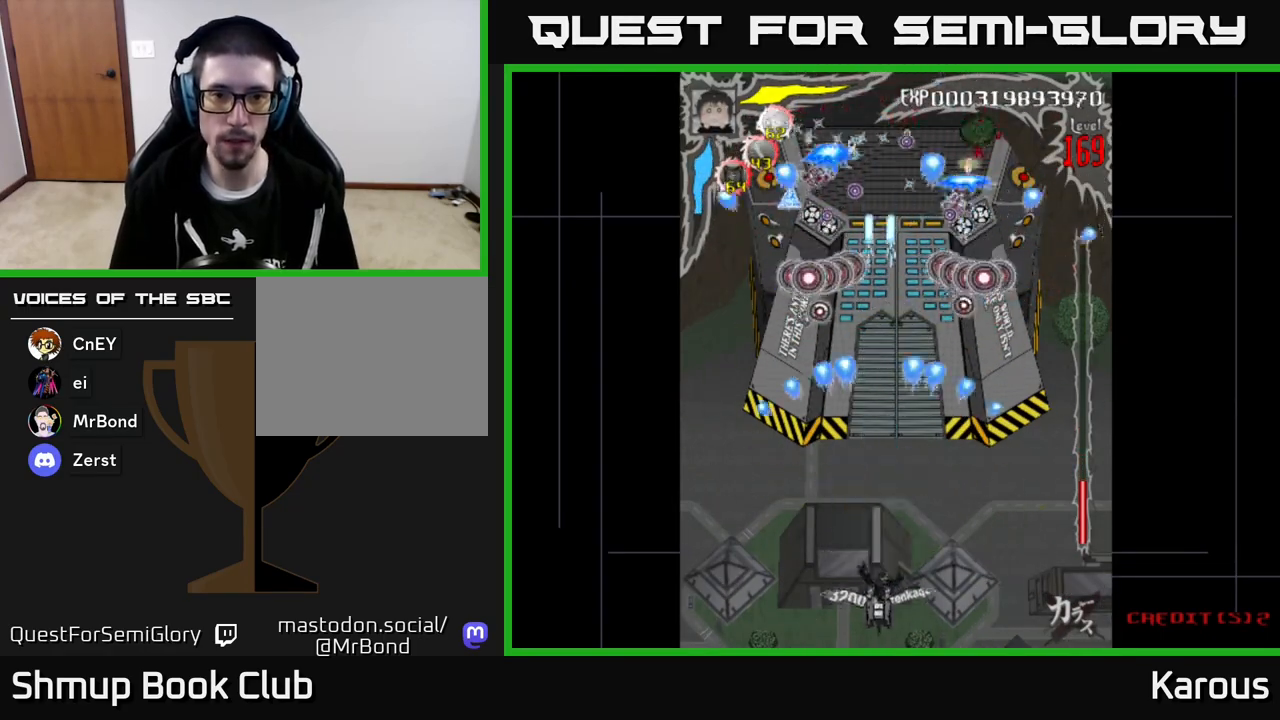
{"buttons": [], "left_stick": "center", "events": [[167, "DPAD_DOWN", "up"], [300, "DPAD_LEFT", "down"], [450, "DPAD_LEFT", "up"]]}
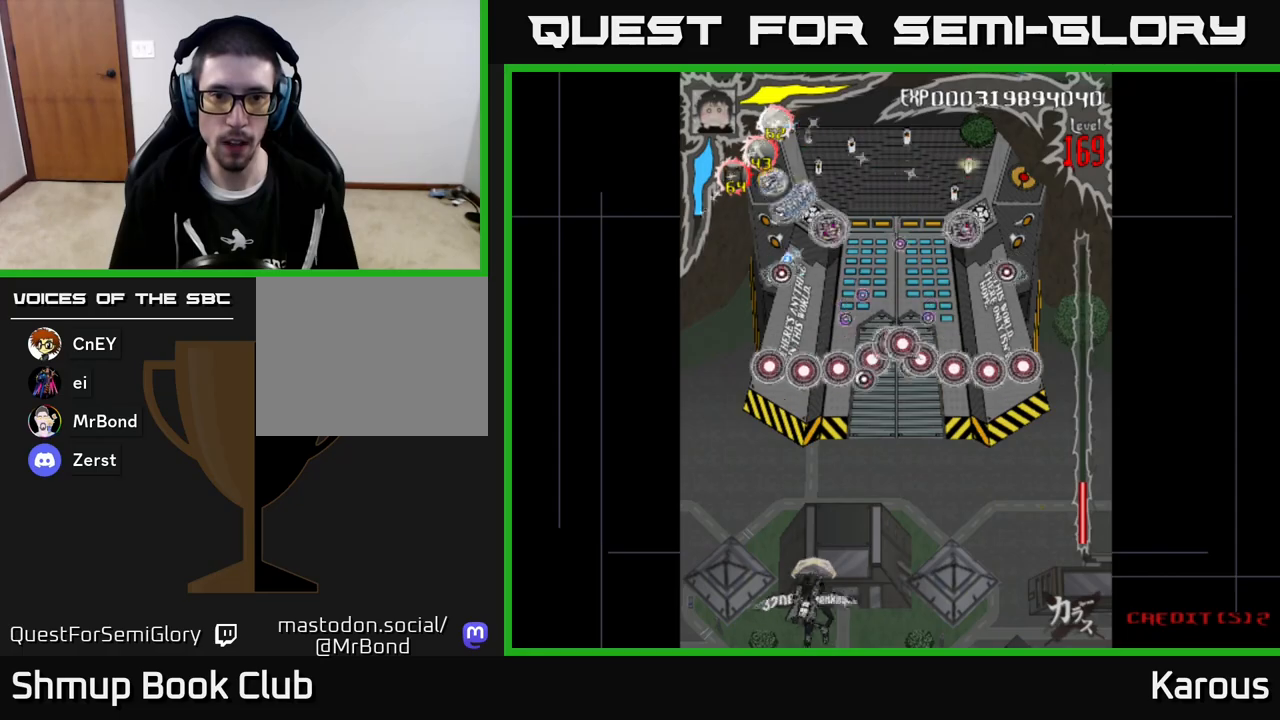
{"buttons": ["DPAD_UP"], "left_stick": "center", "events": [[433, "DPAD_UP", "down"]]}
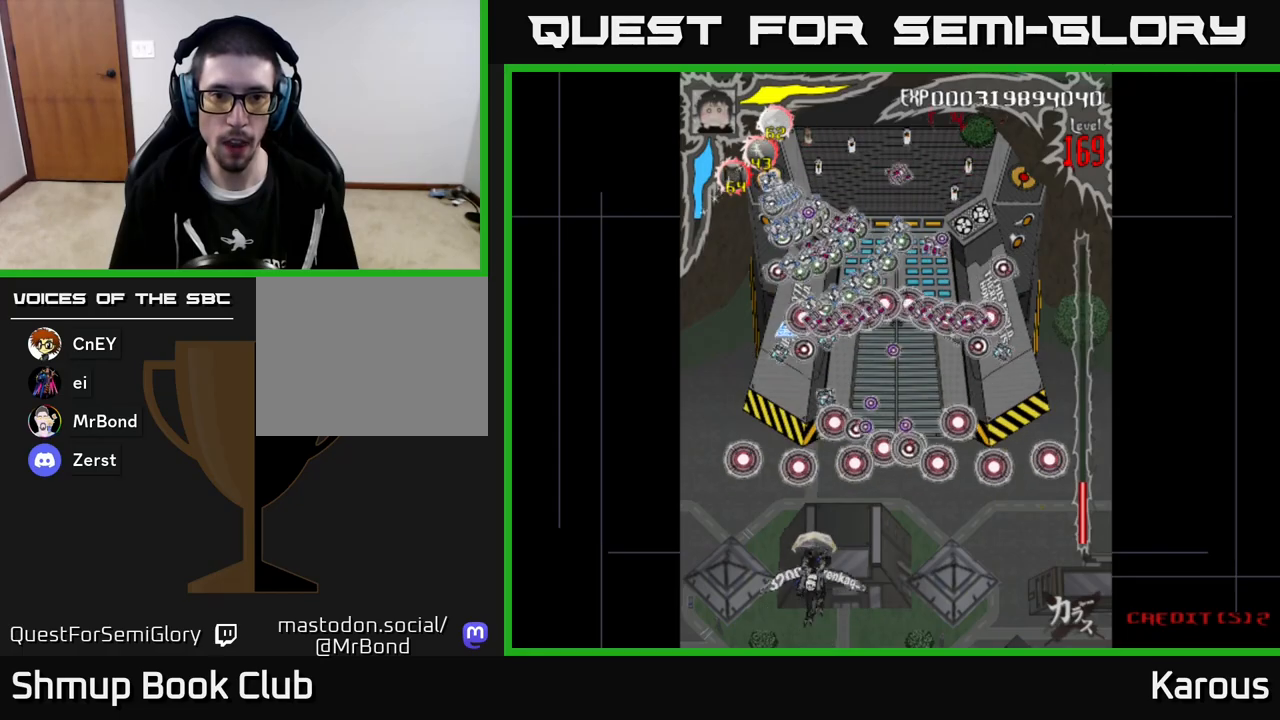
{"buttons": ["DPAD_UP"], "left_stick": "center", "events": []}
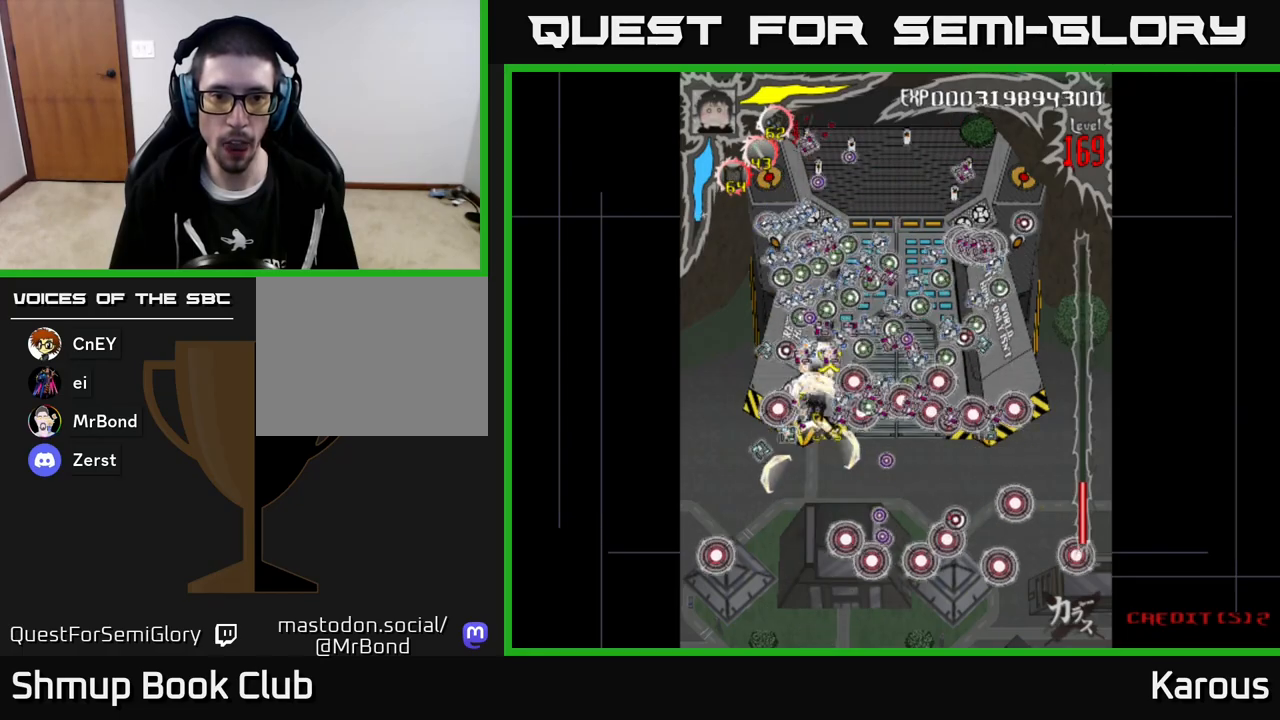
{"buttons": ["A"], "left_stick": "center", "events": [[133, "DPAD_UP", "up"], [167, "A", "down"], [183, "DPAD_DOWN", "down"], [400, "DPAD_DOWN", "up"]]}
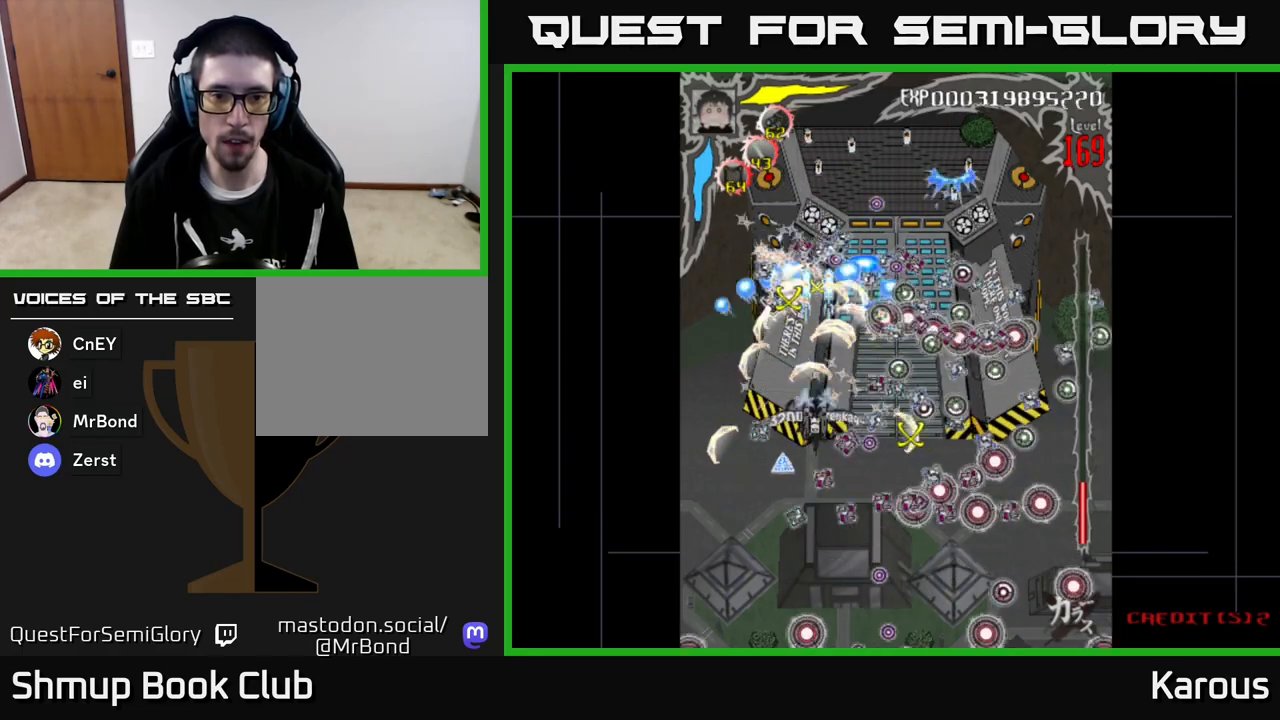
{"buttons": ["A", "DPAD_UP", "DPAD_LEFT"], "left_stick": "center", "events": [[133, "DPAD_DOWN", "down"], [333, "DPAD_DOWN", "up"], [450, "DPAD_LEFT", "down"], [483, "DPAD_UP", "down"]]}
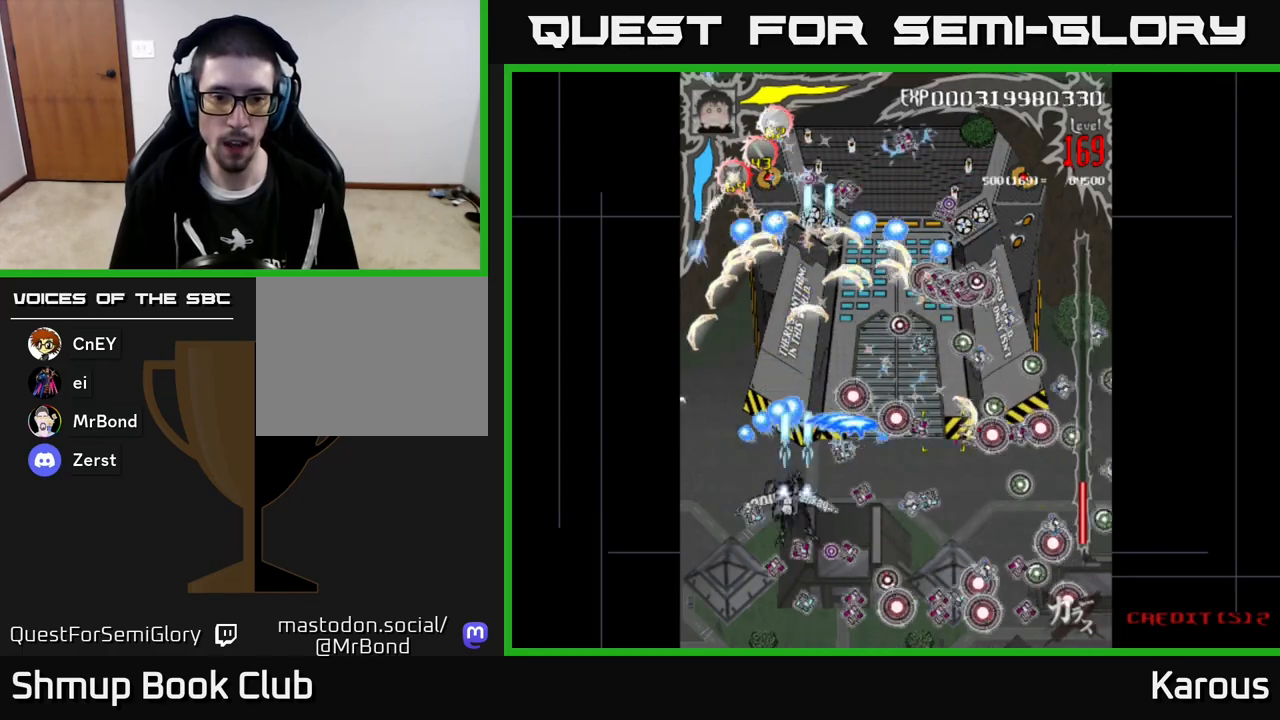
{"buttons": ["A", "DPAD_UP"], "left_stick": "center", "events": [[50, "DPAD_UP", "up"], [67, "DPAD_LEFT", "up"], [350, "DPAD_LEFT", "down"], [433, "DPAD_UP", "down"], [467, "DPAD_LEFT", "up"]]}
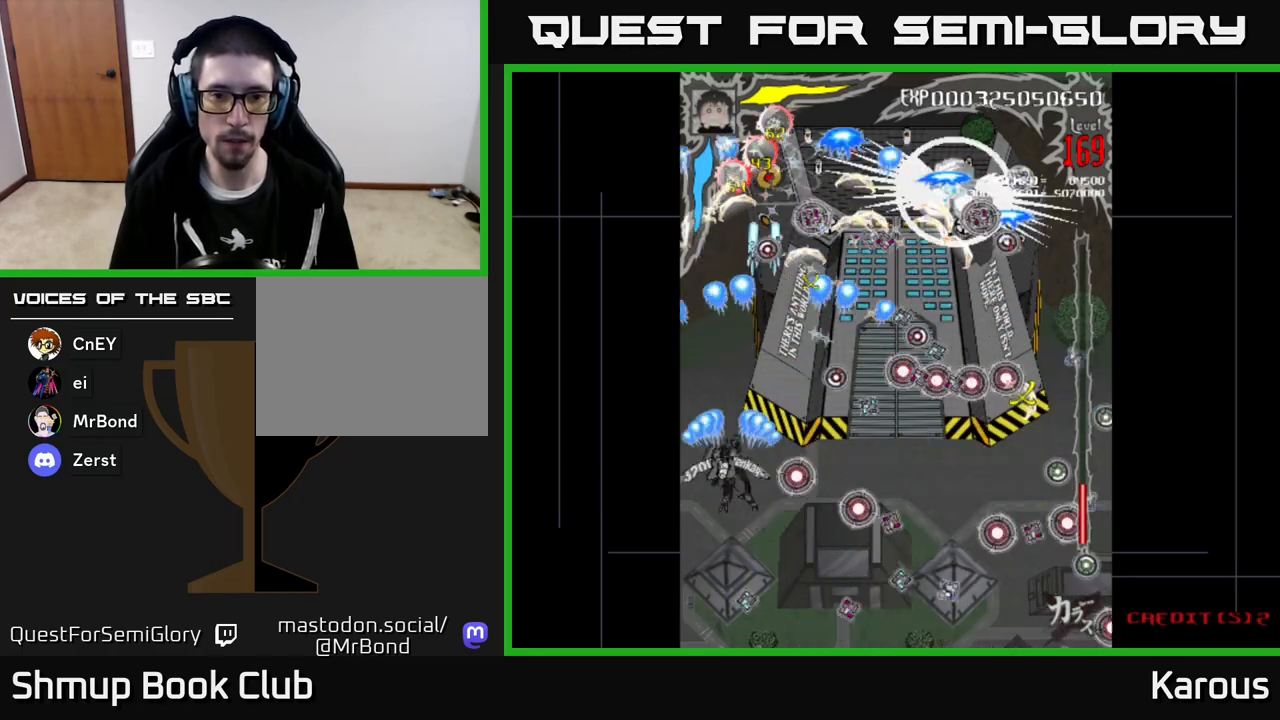
{"buttons": ["A"], "left_stick": "center", "events": [[133, "DPAD_UP", "up"], [367, "DPAD_UP", "down"], [467, "DPAD_UP", "up"]]}
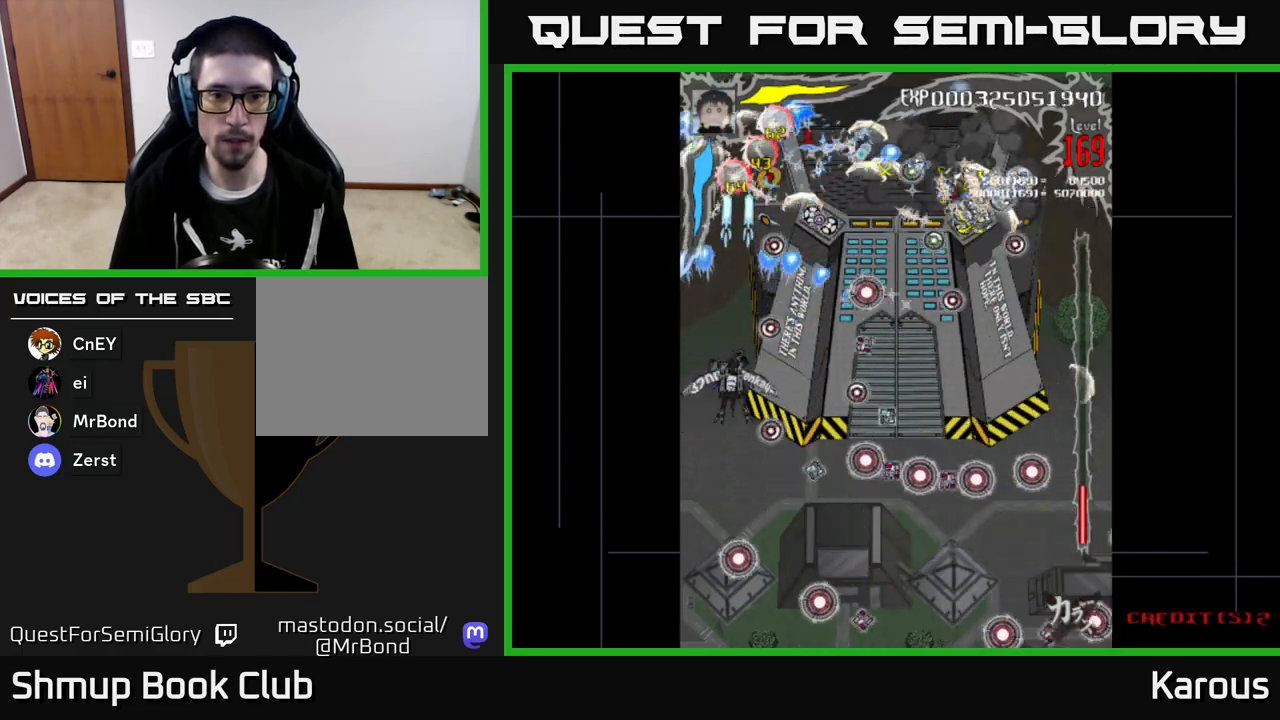
{"buttons": ["A"], "left_stick": "center", "events": [[233, "DPAD_DOWN", "down"], [333, "DPAD_DOWN", "up"]]}
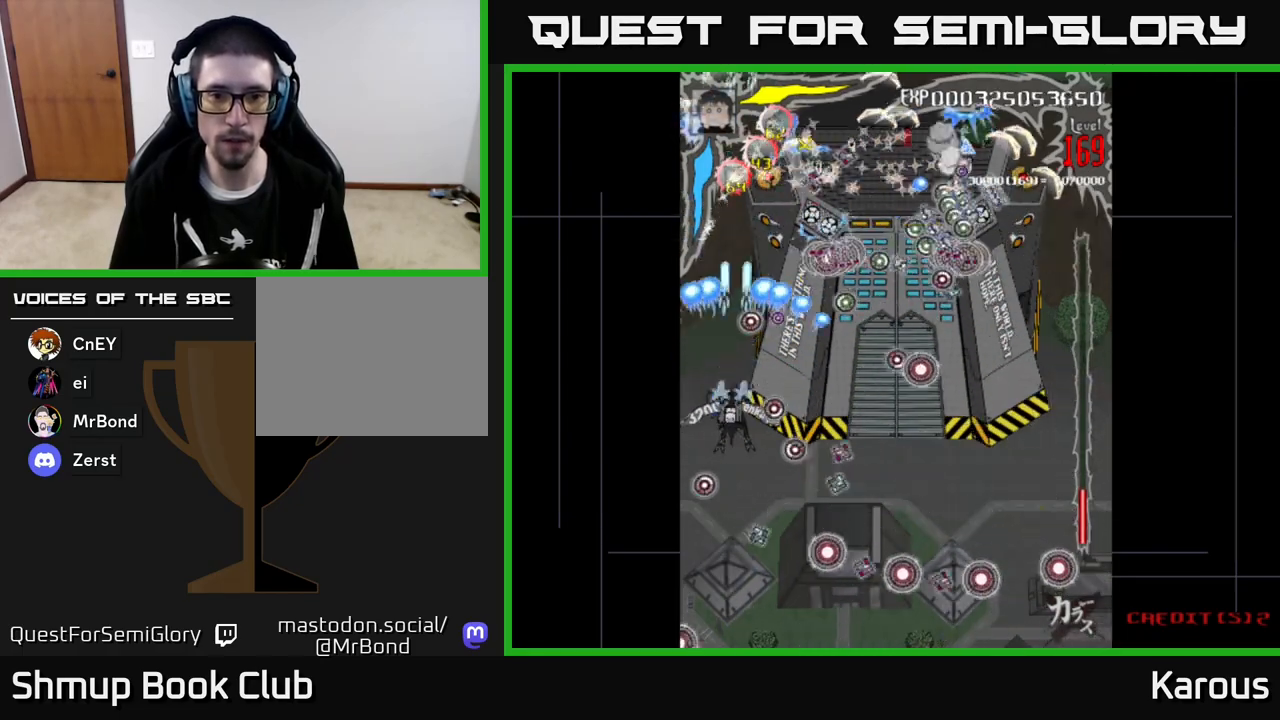
{"buttons": ["A", "DPAD_DOWN", "DPAD_RIGHT"], "left_stick": "center", "events": [[183, "DPAD_RIGHT", "down"], [383, "DPAD_DOWN", "down"]]}
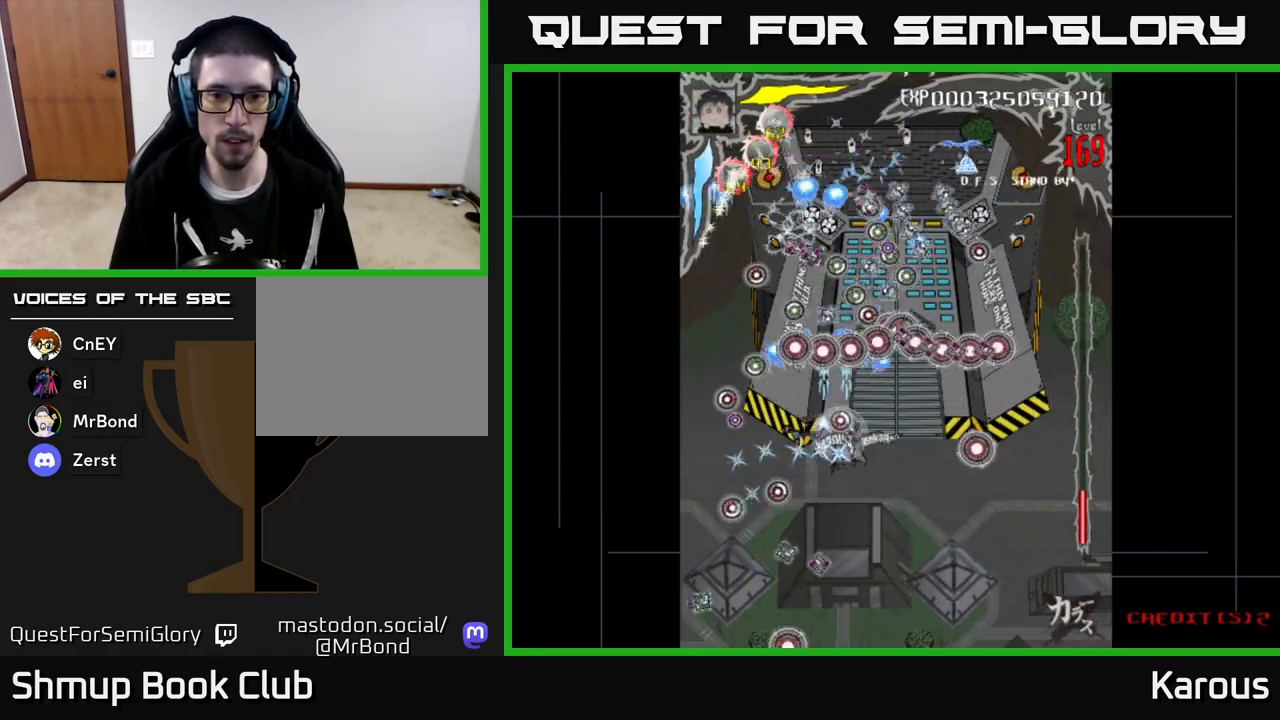
{"buttons": ["B", "DPAD_UP"], "left_stick": "center", "events": [[150, "A", "up"], [167, "DPAD_DOWN", "up"], [200, "DPAD_RIGHT", "up"], [200, "DPAD_UP", "down"], [233, "X", "down"], [317, "X", "up"], [417, "B", "down"]]}